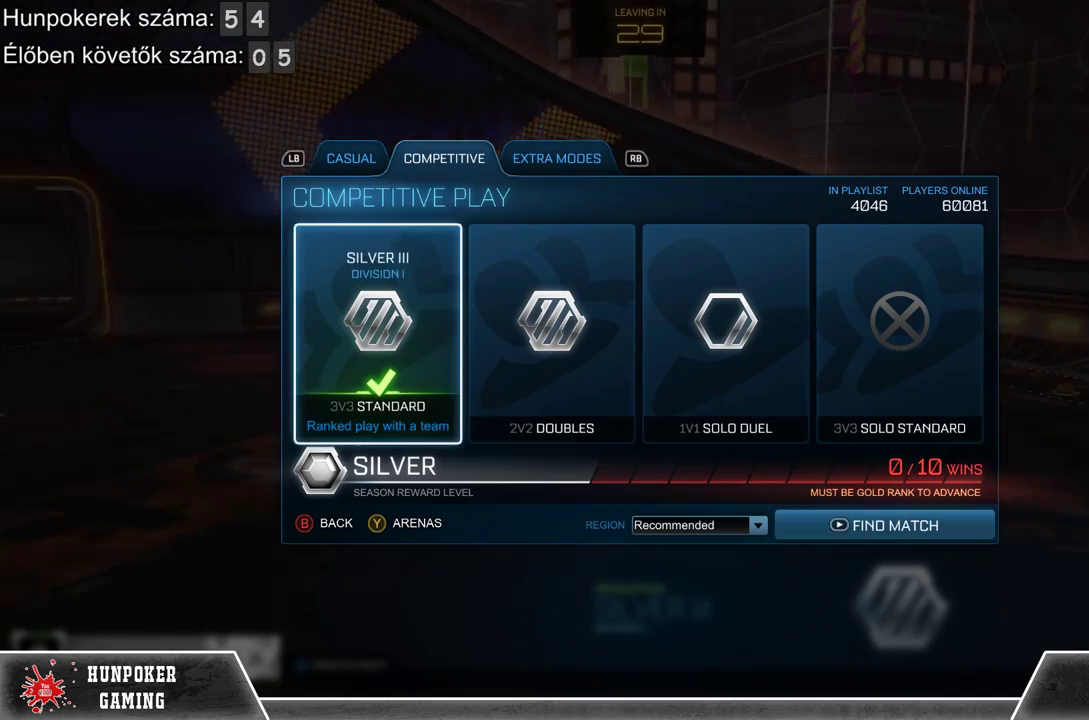
Gameplay with a controller (Xbox layout); each line is a JSON object with the inputs held at the frame after it. "events" lists button and stick changes between this image and that frame as [ms after this image, input, new state], when the widget could be followed in between.
{"buttons": [], "left_stick": "right", "right_stick": "center", "events": [[167, "left_stick", "right"], [267, "left_stick", "up-right"], [333, "left_stick", "center"], [467, "left_stick", "right"]]}
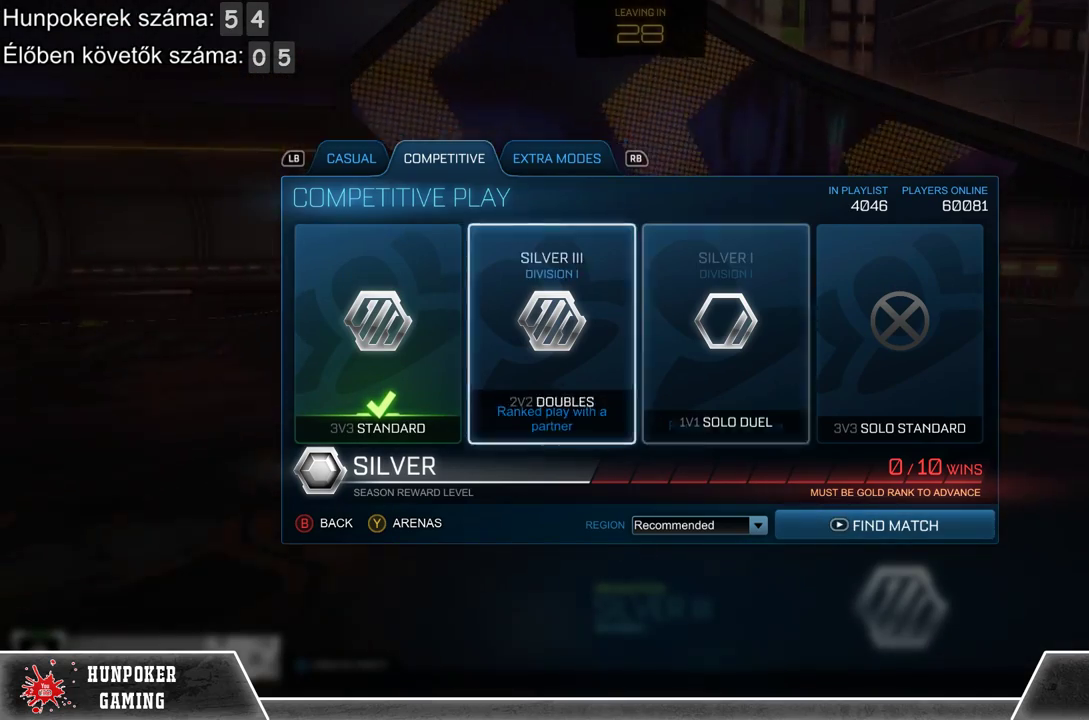
{"buttons": [], "left_stick": "center", "right_stick": "center", "events": [[133, "left_stick", "center"]]}
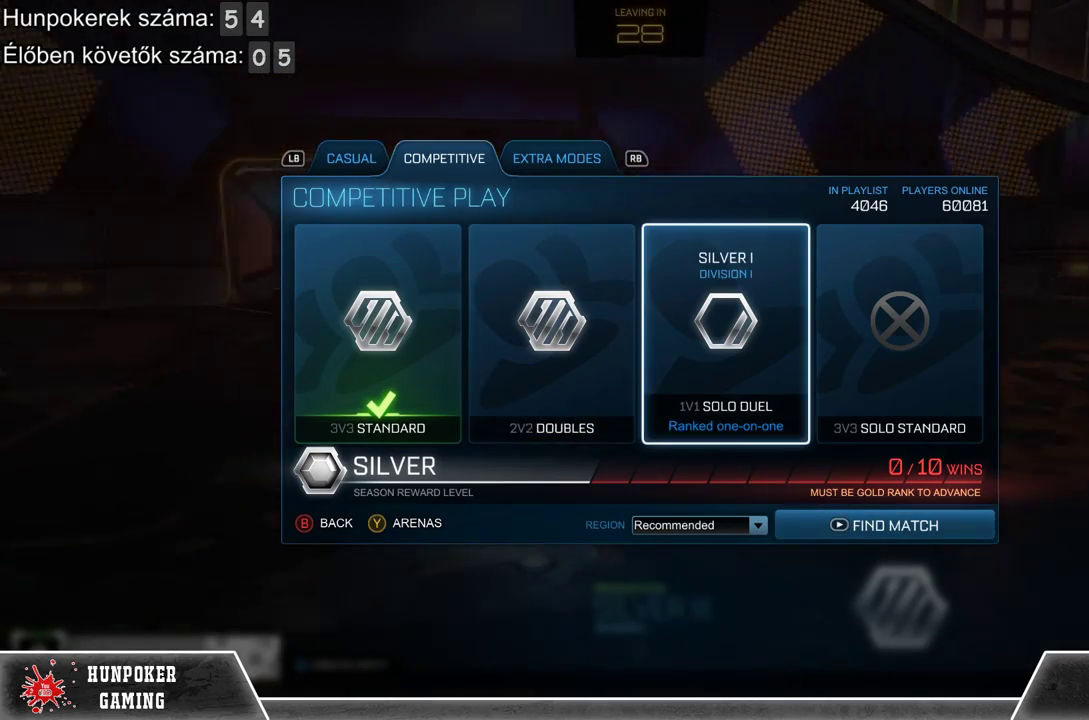
{"buttons": [], "left_stick": "center", "right_stick": "center", "events": [[333, "left_stick", "left"], [500, "left_stick", "center"]]}
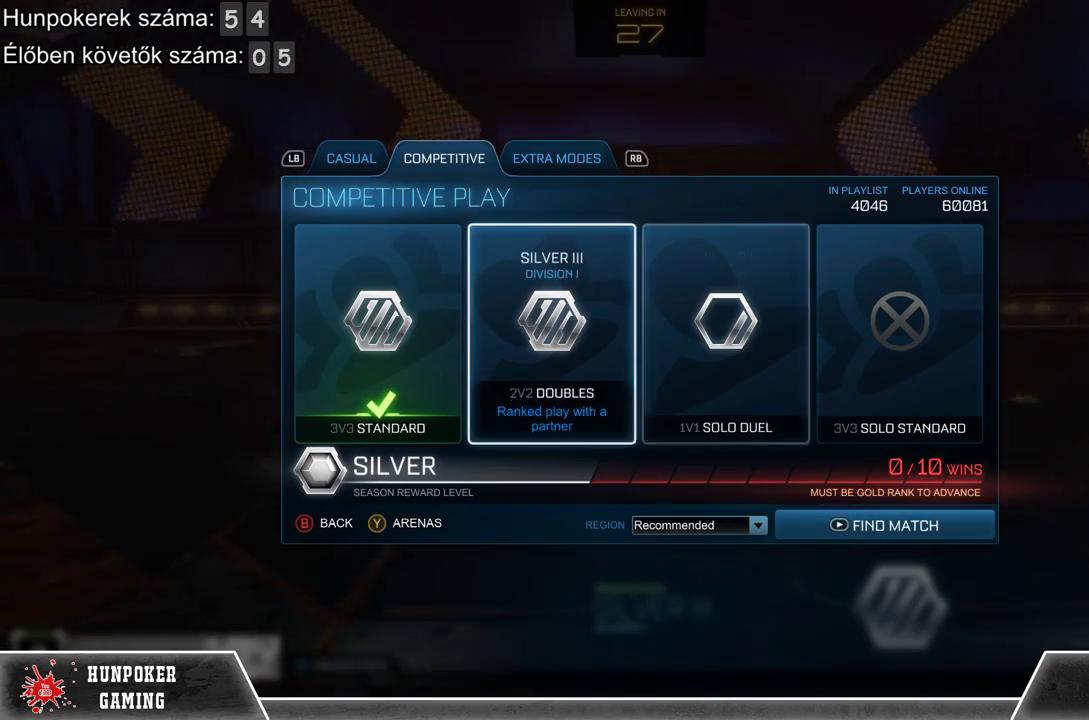
{"buttons": ["A"], "left_stick": "center", "right_stick": "center", "events": [[167, "left_stick", "left"], [367, "left_stick", "center"], [500, "A", "down"]]}
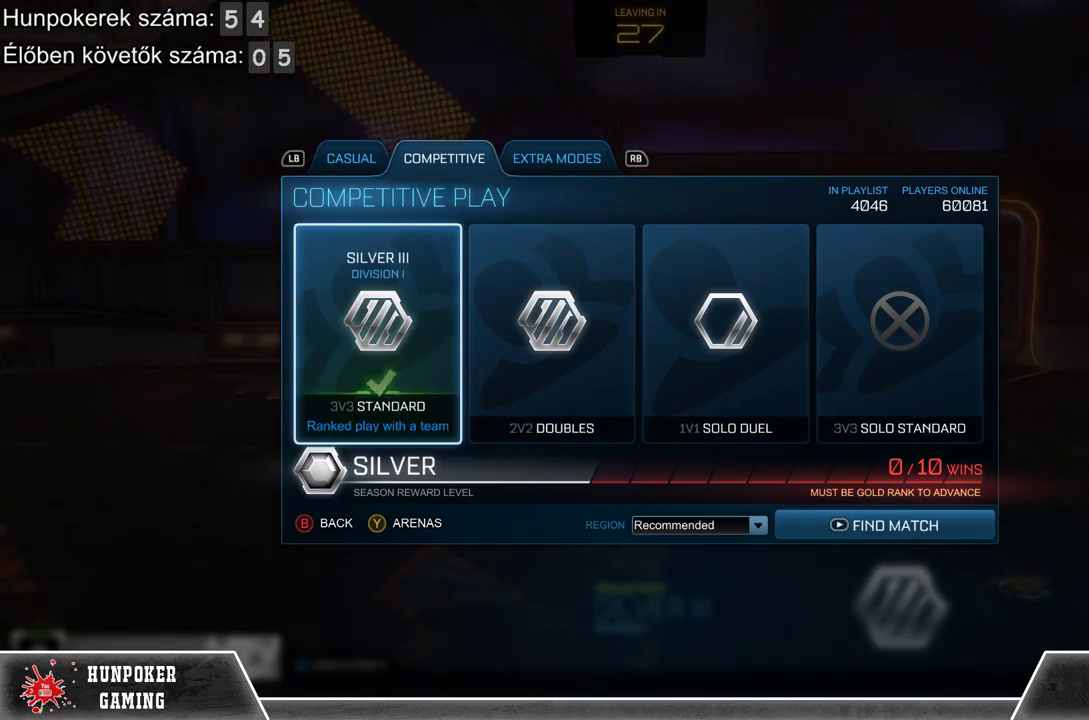
{"buttons": [], "left_stick": "center", "right_stick": "center", "events": [[167, "A", "up"], [267, "left_stick", "right"], [433, "left_stick", "center"]]}